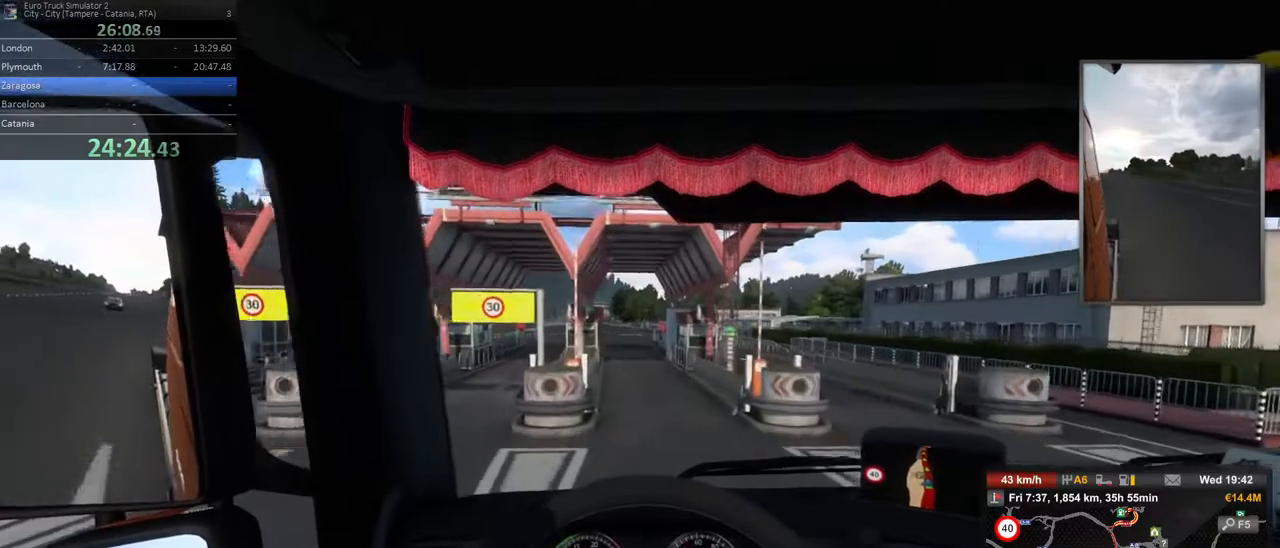
Gameplay with a controller (Xbox layout); each line is a JSON object with the inputs held at the frame after it (dt_ms = milliseconds from this image to that frame). "events" lists button and stick changes between this image and that frame as [ms after this image, input, new state], when the widget could be followed in between. Not read: DPAD_DOWN DPAD_LEFT DPAD_RIGHT DPAD_UP L3 R3.
{"dt_ms": 500, "buttons": [], "left_stick": "left", "right_stick": "center", "events": [[50, "R2", "down"], [300, "R2", "up"], [417, "left_stick", "left"]]}
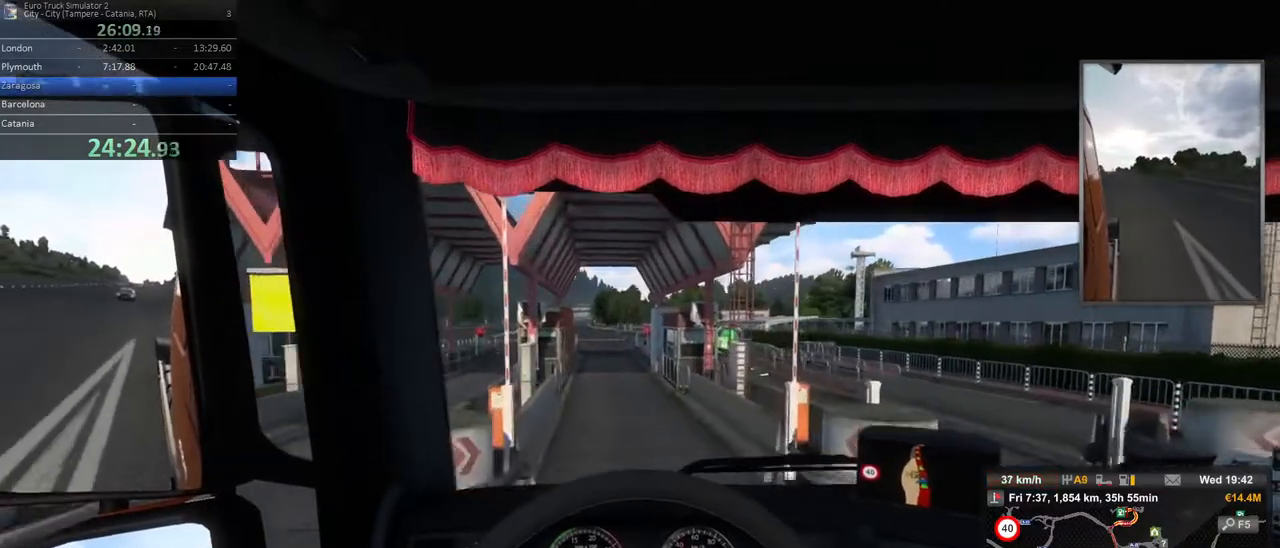
{"dt_ms": 500, "buttons": [], "left_stick": "center", "right_stick": "center", "events": [[50, "left_stick", "center"], [233, "left_stick", "left"], [450, "left_stick", "center"]]}
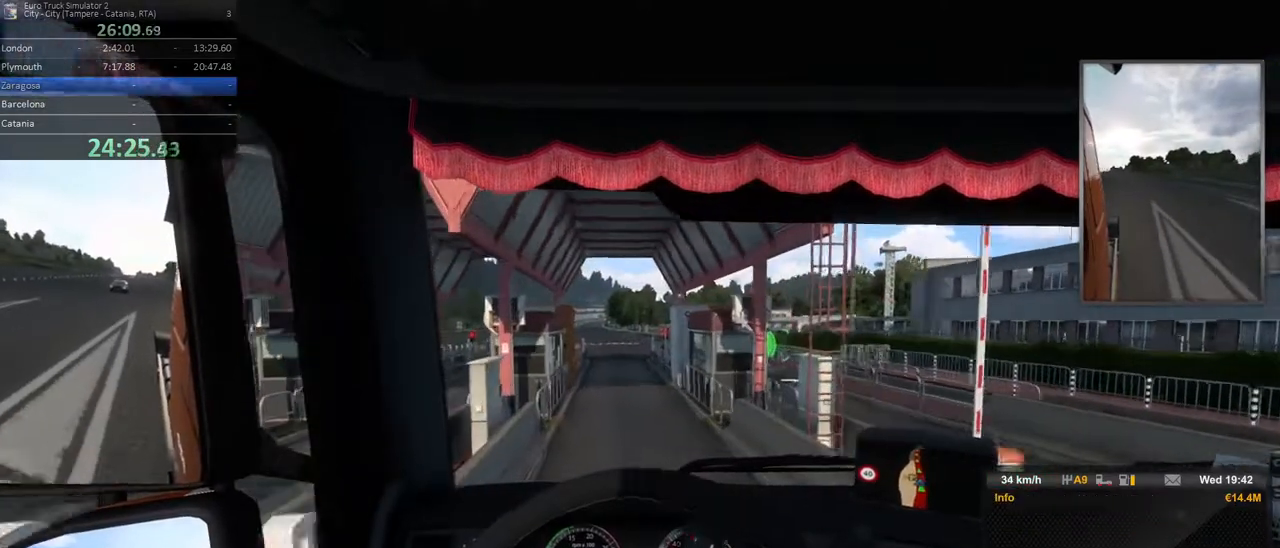
{"dt_ms": 500, "buttons": [], "left_stick": "center", "right_stick": "center", "events": [[183, "L2", "down"], [333, "L2", "up"]]}
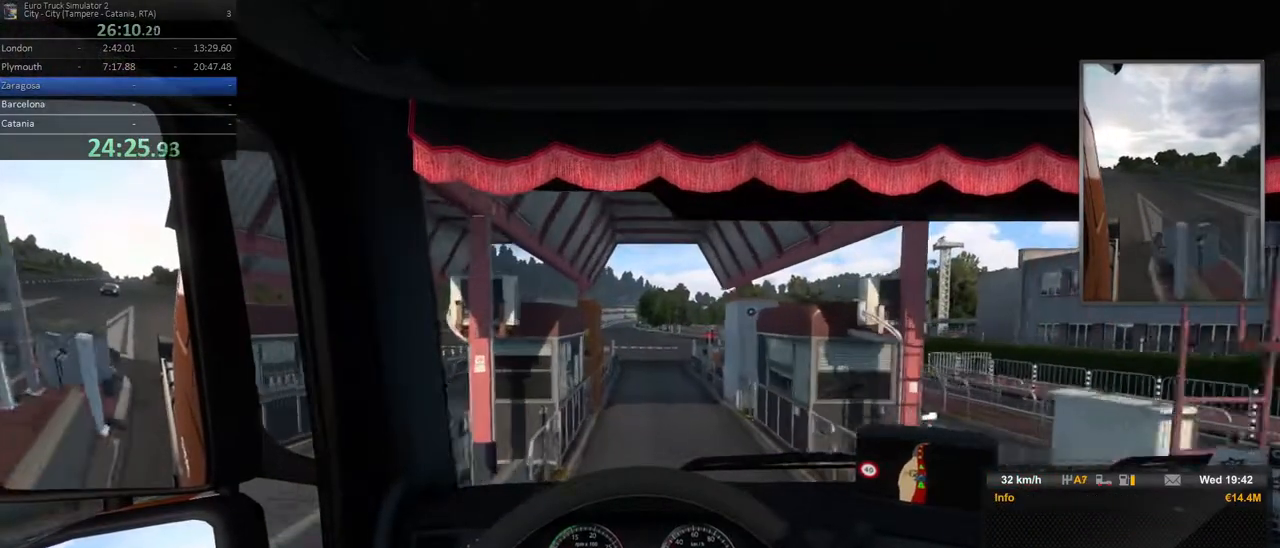
{"dt_ms": 500, "buttons": ["R2"], "left_stick": "center", "right_stick": "center", "events": [[67, "left_stick", "right"], [217, "left_stick", "center"], [467, "R2", "down"]]}
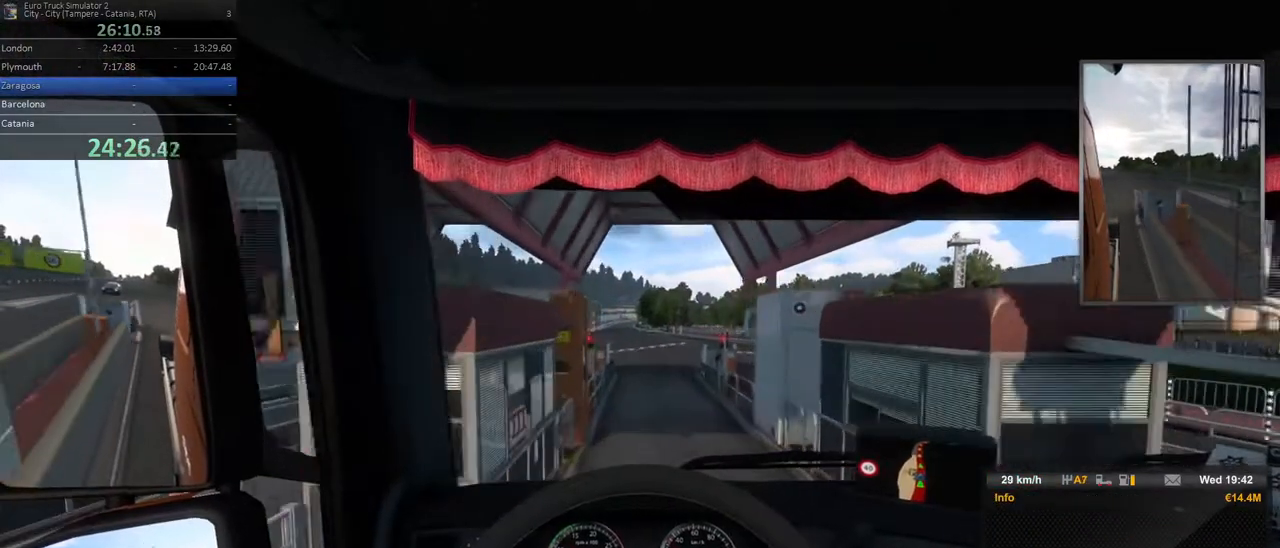
{"dt_ms": 500, "buttons": ["R2"], "left_stick": "center", "right_stick": "center", "events": []}
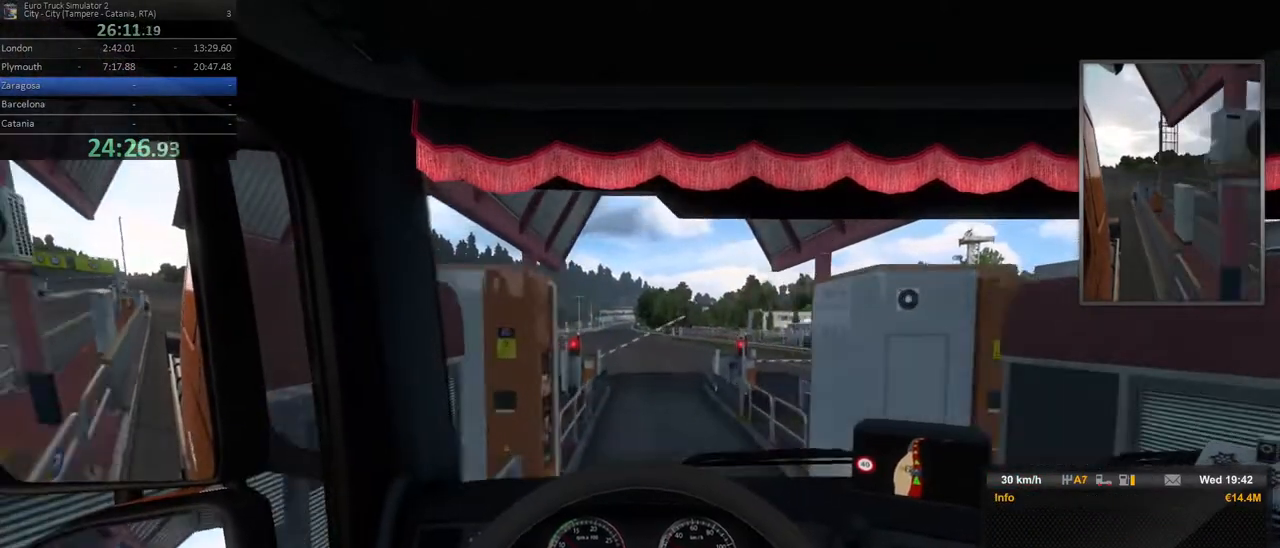
{"dt_ms": 500, "buttons": ["R2"], "left_stick": "center", "right_stick": "center", "events": []}
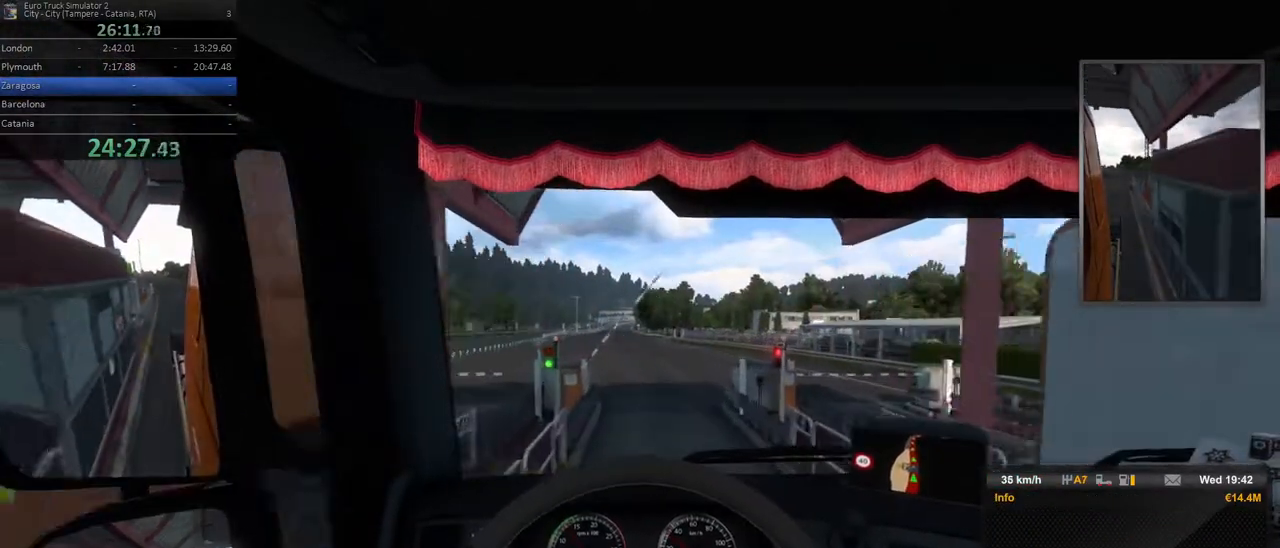
{"dt_ms": 500, "buttons": ["R2"], "left_stick": "center", "right_stick": "center", "events": [[383, "left_stick", "right"], [483, "left_stick", "center"]]}
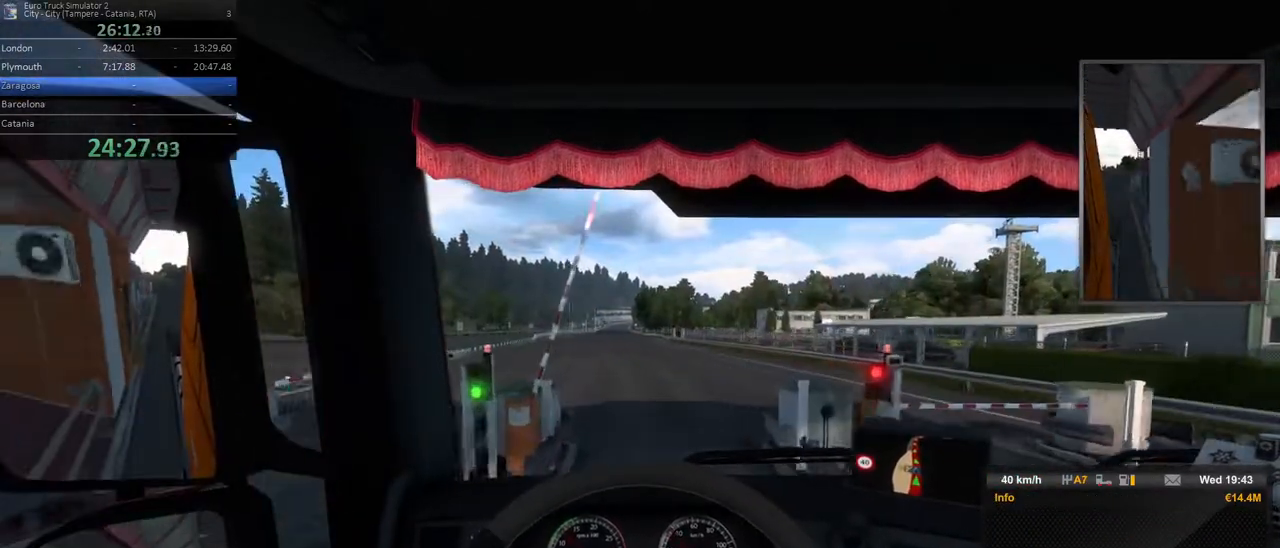
{"dt_ms": 500, "buttons": ["R2"], "left_stick": "center", "right_stick": "center", "events": []}
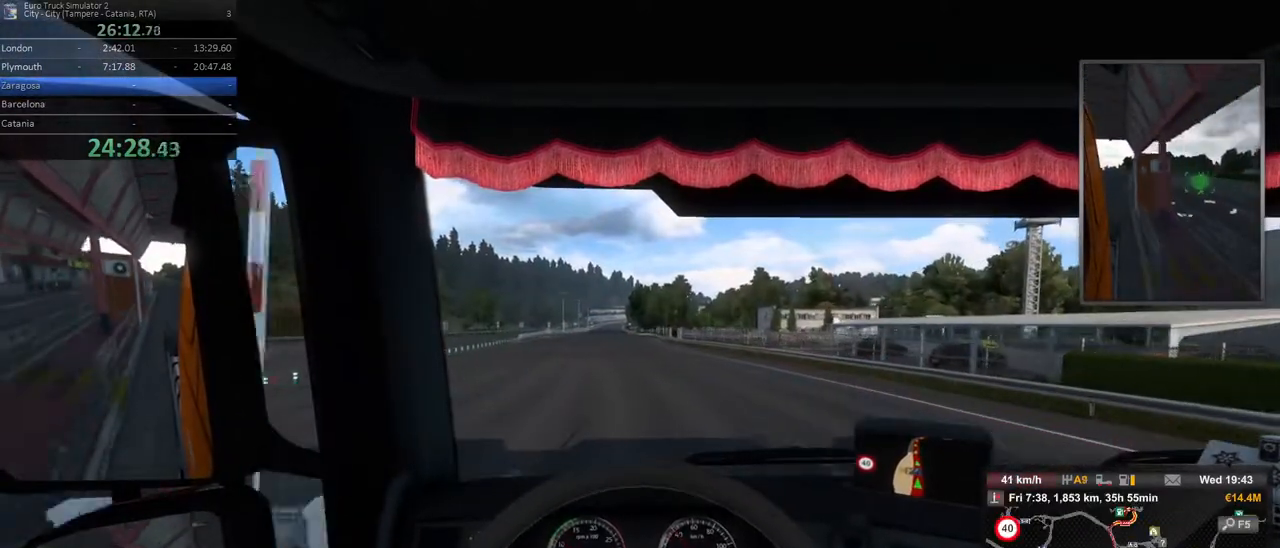
{"dt_ms": 500, "buttons": ["R2"], "left_stick": "center", "right_stick": "center", "events": [[67, "left_stick", "left"], [367, "left_stick", "center"]]}
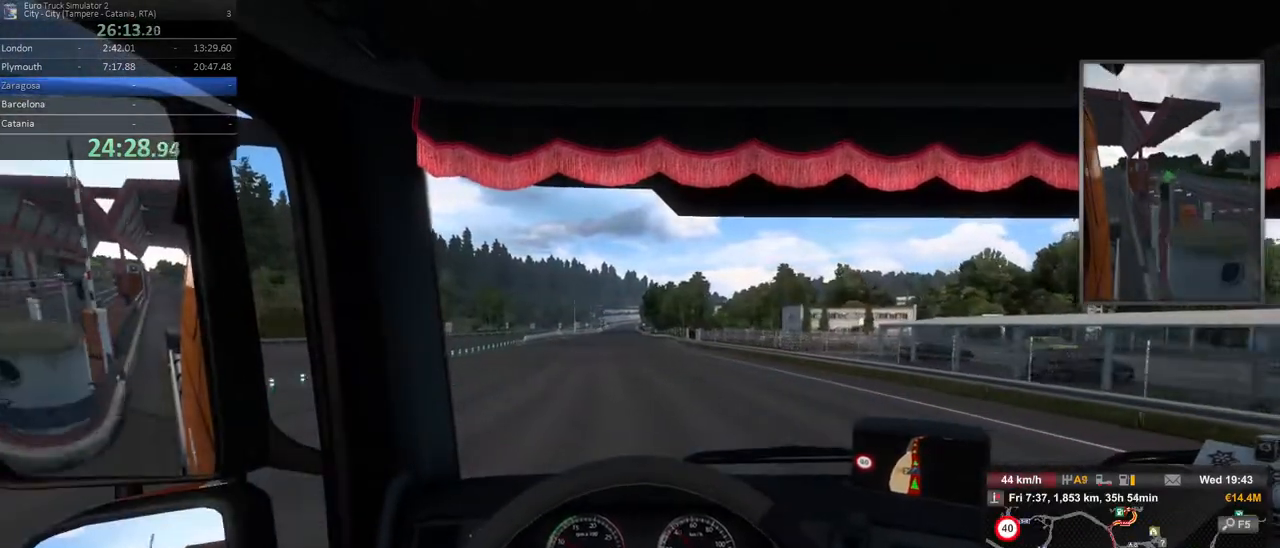
{"dt_ms": 500, "buttons": [], "left_stick": "left", "right_stick": "center", "events": [[217, "Y", "down"], [350, "Y", "up"], [383, "left_stick", "left"], [450, "R2", "up"]]}
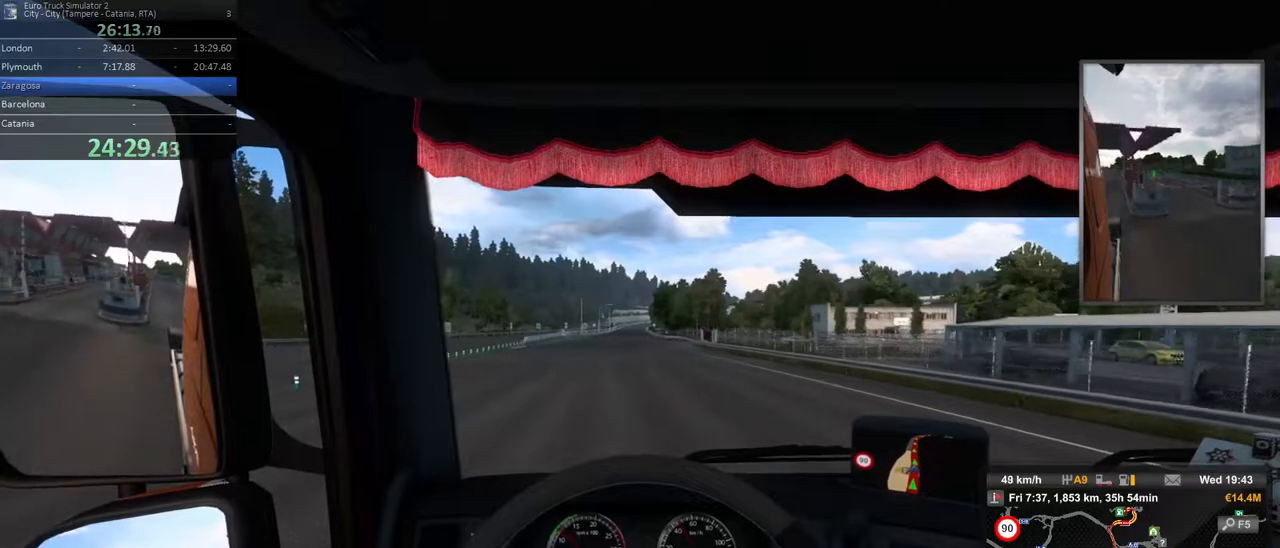
{"dt_ms": 500, "buttons": [], "left_stick": "center", "right_stick": "center", "events": [[167, "left_stick", "center"]]}
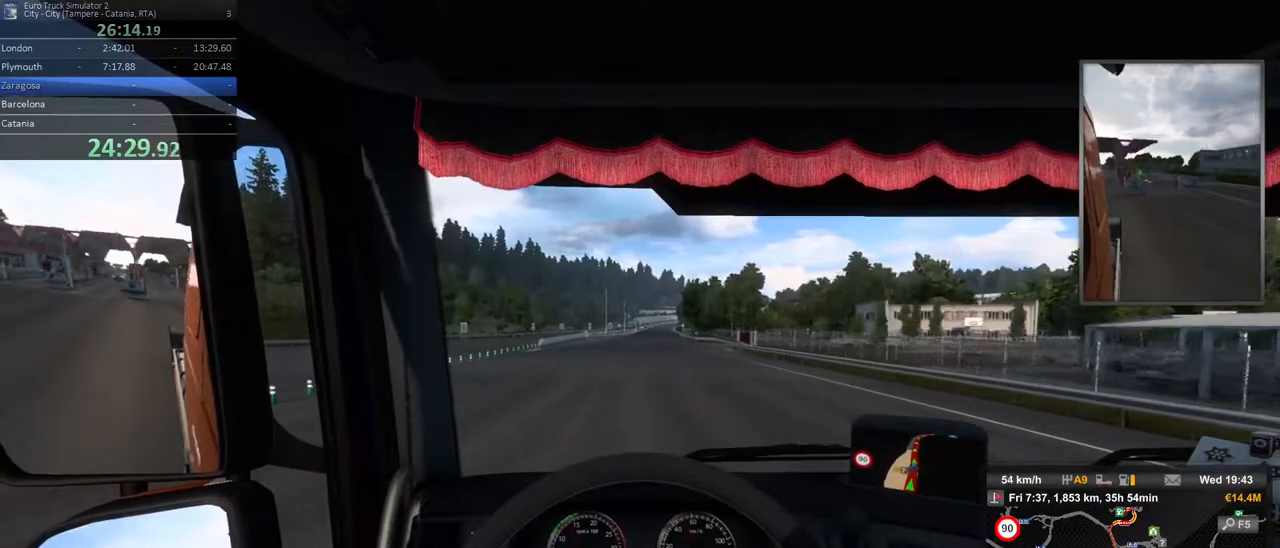
{"dt_ms": 500, "buttons": [], "left_stick": "center", "right_stick": "center", "events": []}
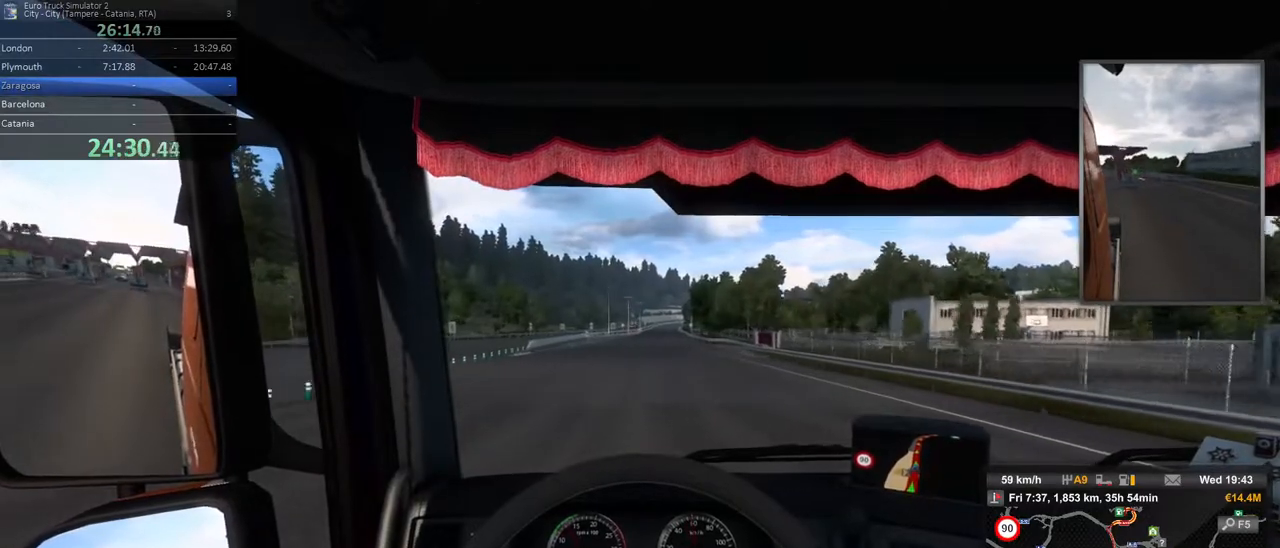
{"dt_ms": 500, "buttons": [], "left_stick": "center", "right_stick": "center", "events": [[150, "left_stick", "right"], [367, "left_stick", "center"]]}
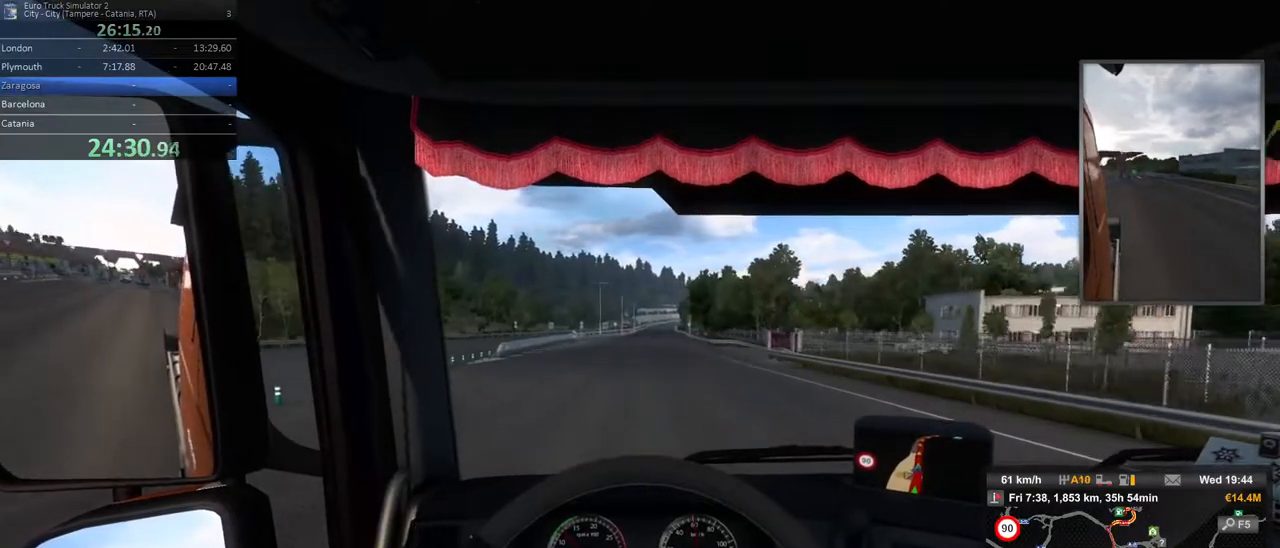
{"dt_ms": 500, "buttons": [], "left_stick": "center", "right_stick": "center", "events": []}
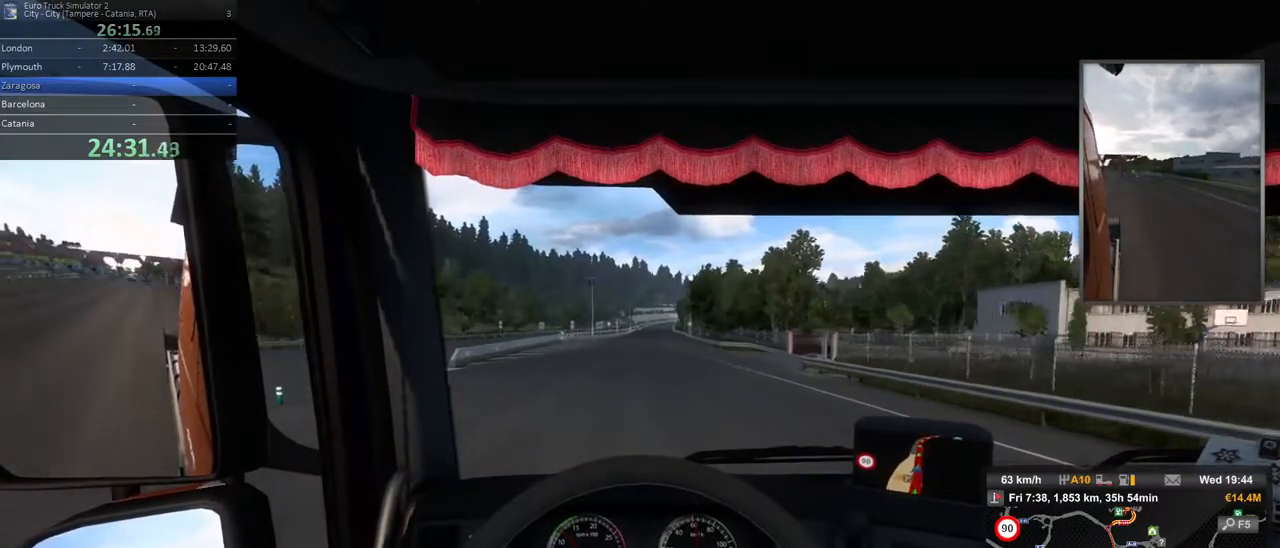
{"dt_ms": 500, "buttons": [], "left_stick": "center", "right_stick": "center", "events": []}
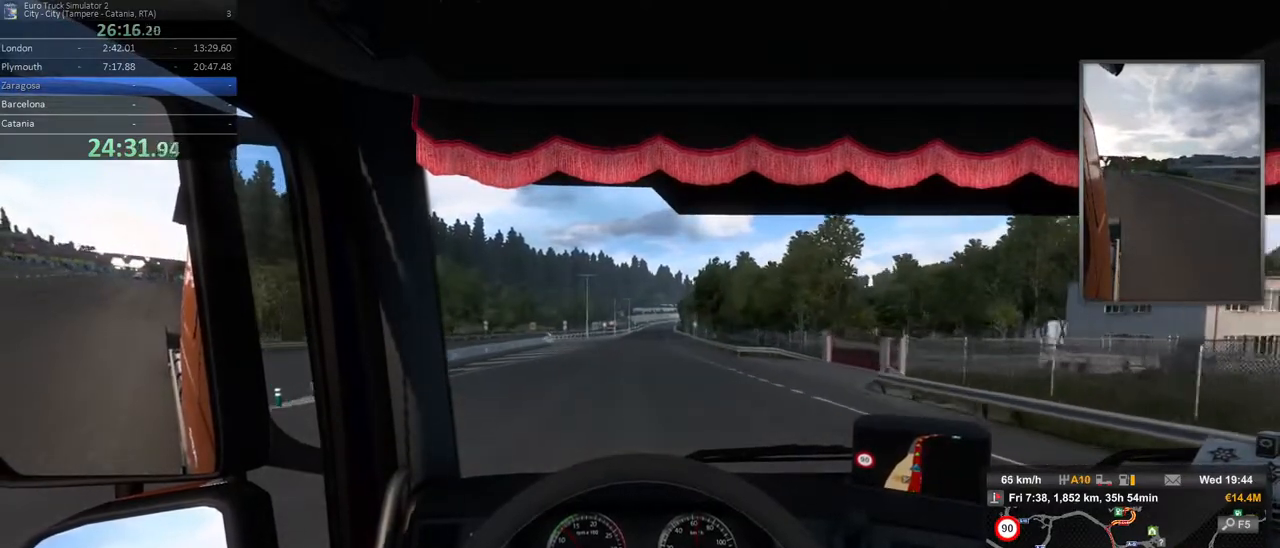
{"dt_ms": 500, "buttons": [], "left_stick": "center", "right_stick": "center", "events": []}
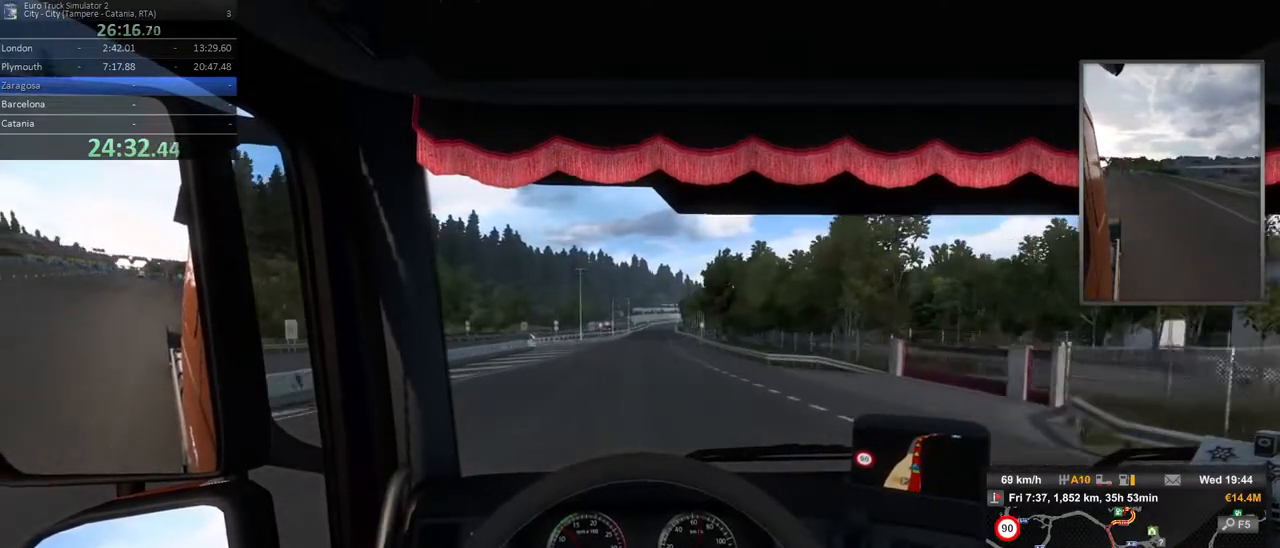
{"dt_ms": 500, "buttons": [], "left_stick": "center", "right_stick": "center", "events": []}
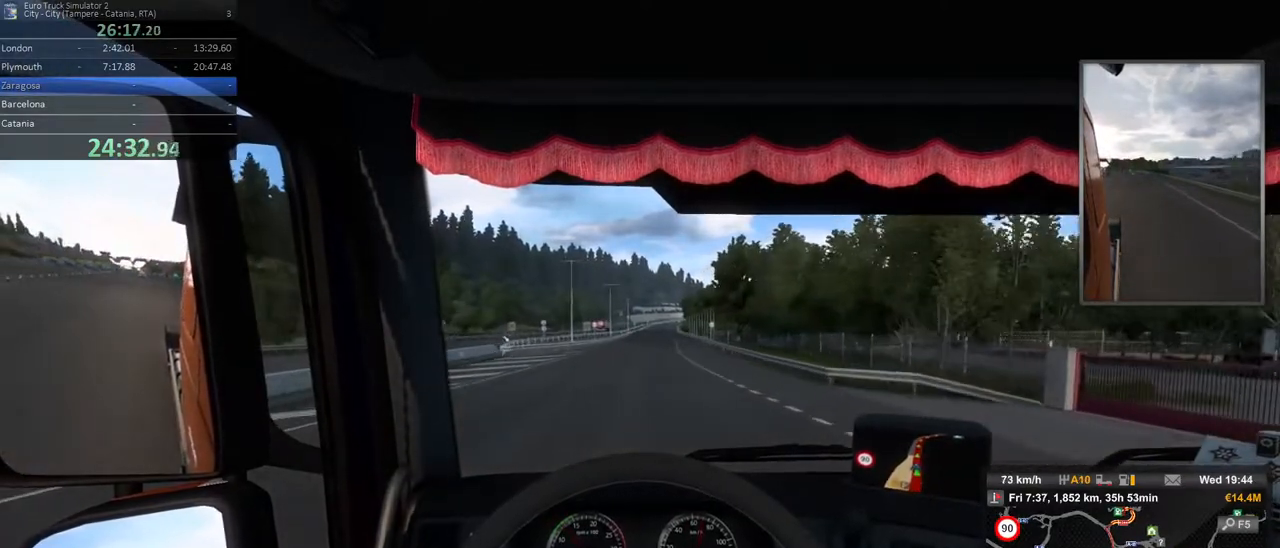
{"dt_ms": 500, "buttons": [], "left_stick": "center", "right_stick": "center", "events": []}
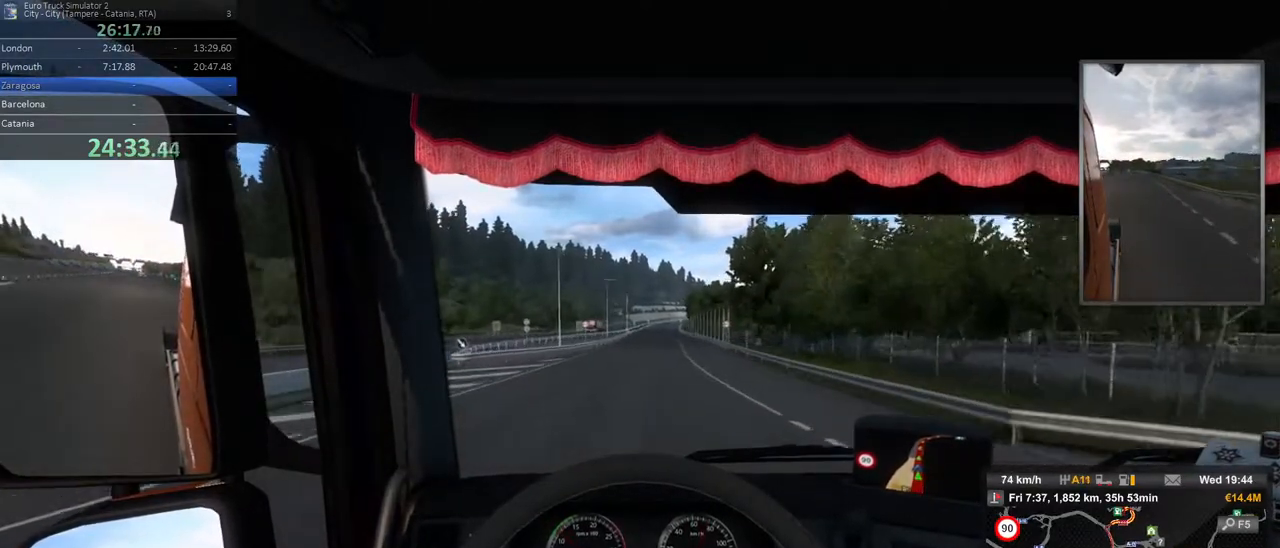
{"dt_ms": 500, "buttons": [], "left_stick": "center", "right_stick": "center", "events": [[300, "left_stick", "right"], [483, "left_stick", "center"]]}
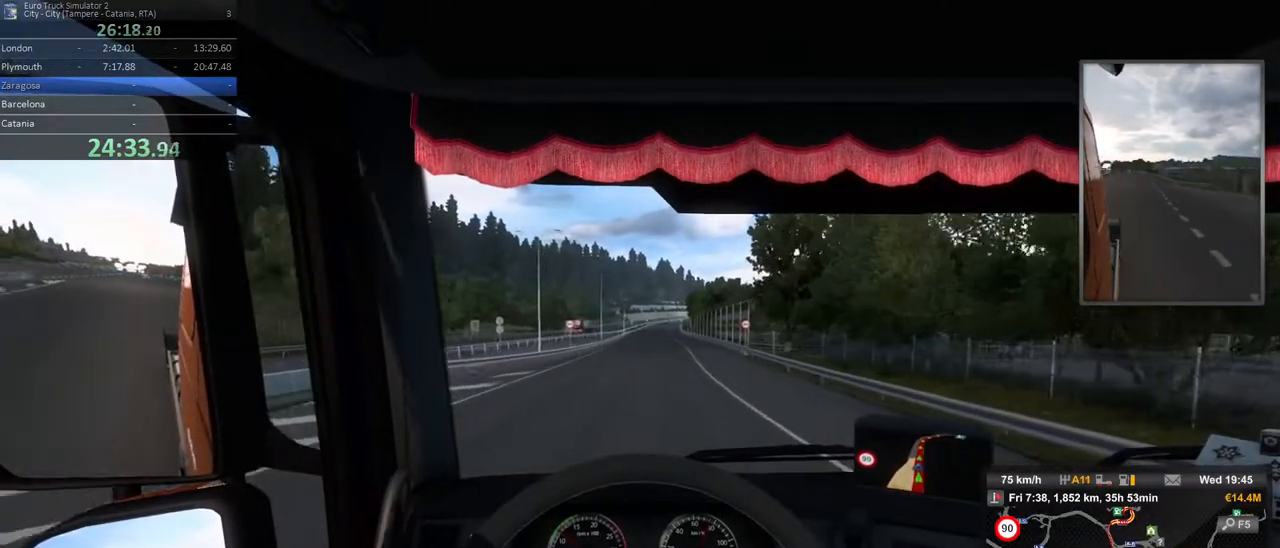
{"dt_ms": 500, "buttons": [], "left_stick": "center", "right_stick": "center", "events": []}
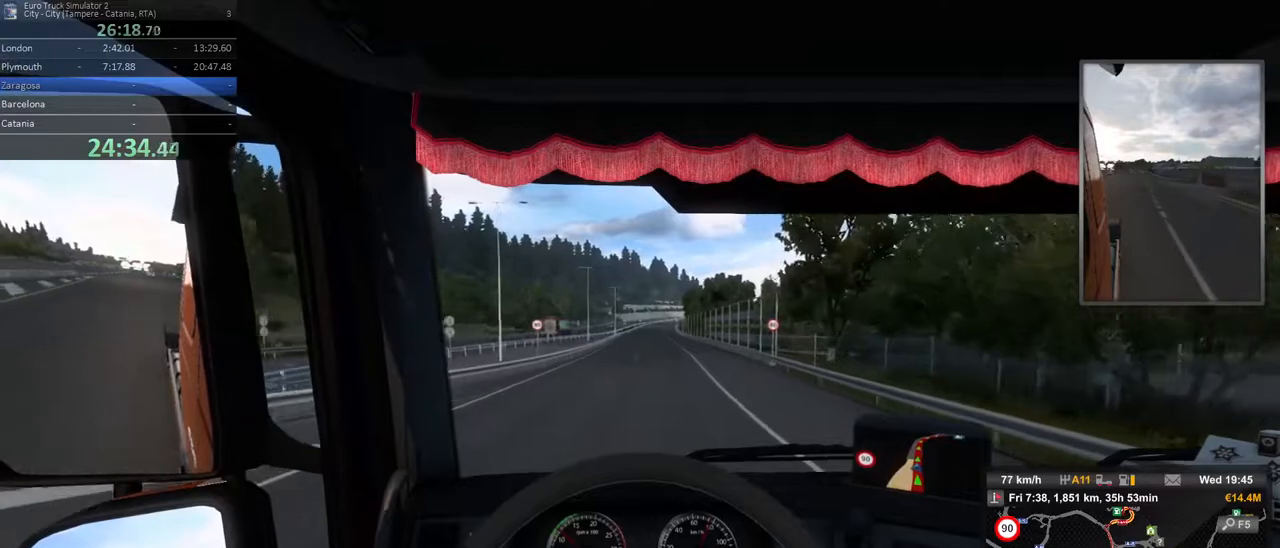
{"dt_ms": 500, "buttons": [], "left_stick": "center", "right_stick": "center", "events": []}
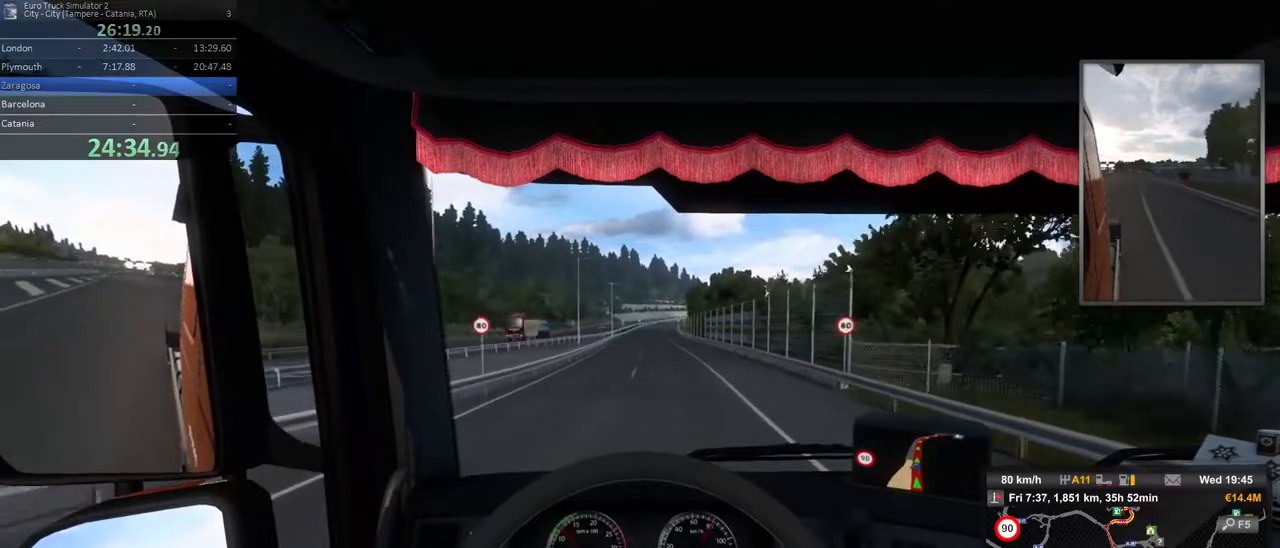
{"dt_ms": 500, "buttons": [], "left_stick": "center", "right_stick": "center", "events": []}
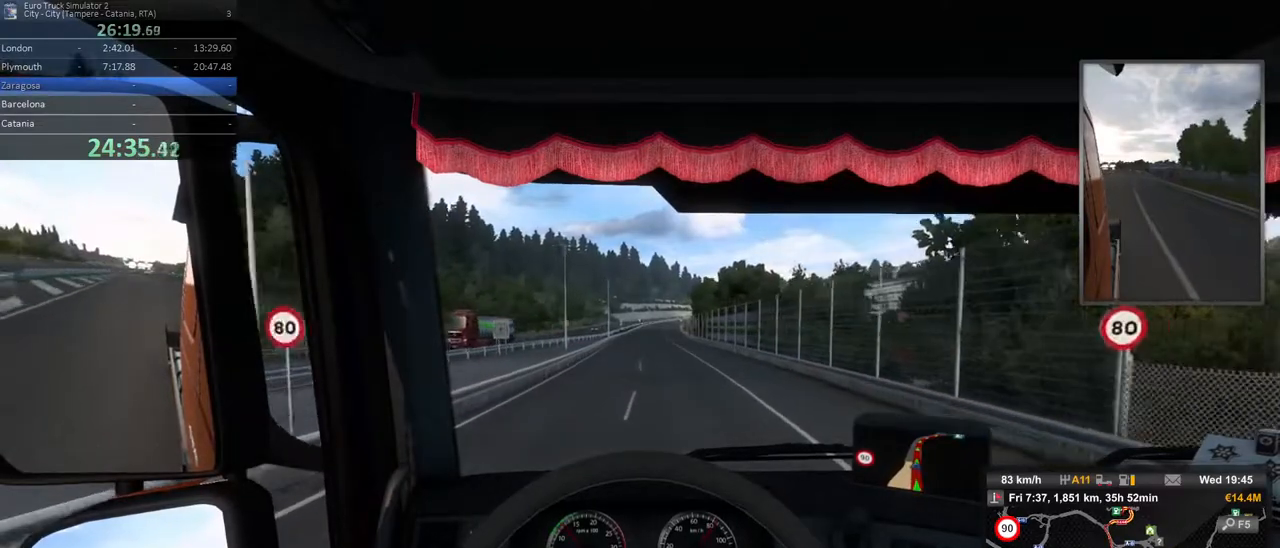
{"dt_ms": 500, "buttons": [], "left_stick": "center", "right_stick": "center", "events": []}
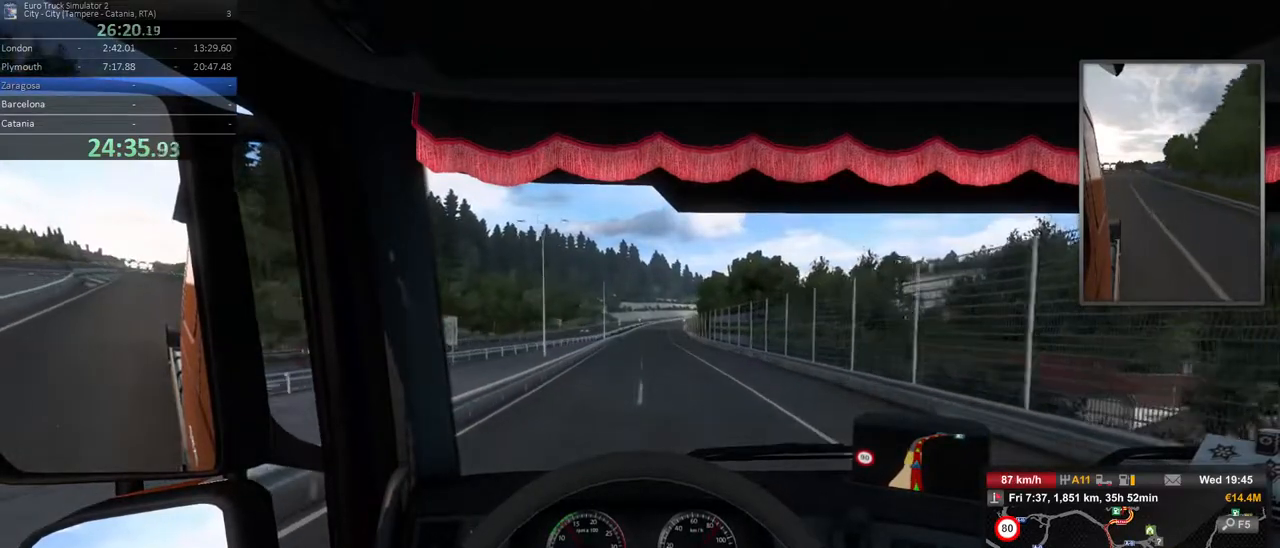
{"dt_ms": 500, "buttons": [], "left_stick": "center", "right_stick": "center", "events": []}
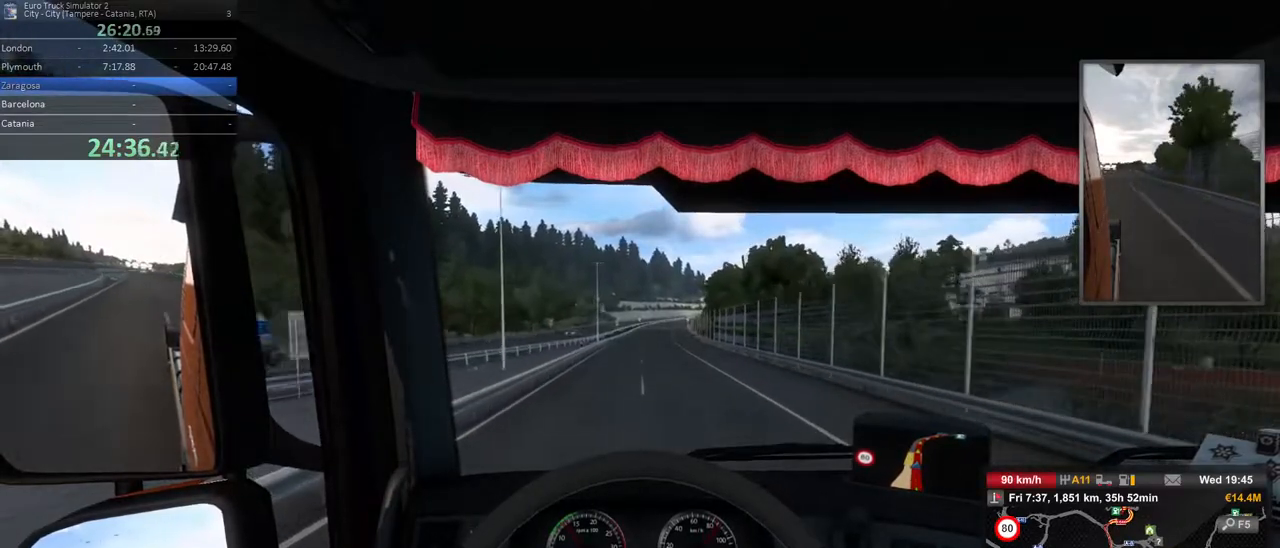
{"dt_ms": 500, "buttons": [], "left_stick": "center", "right_stick": "center", "events": []}
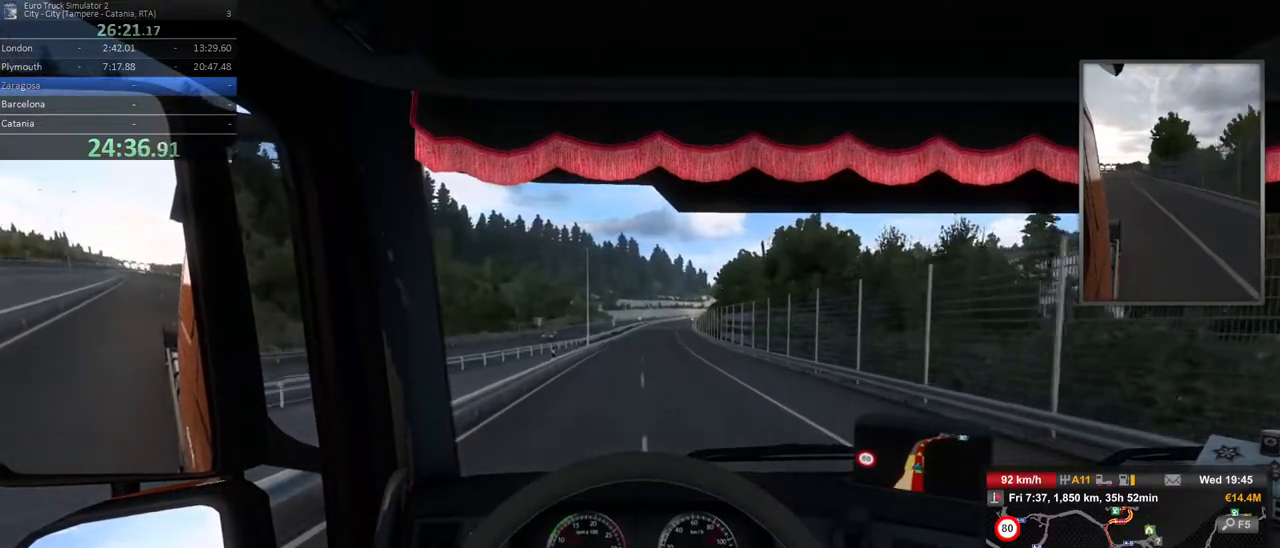
{"dt_ms": 500, "buttons": [], "left_stick": "center", "right_stick": "center", "events": []}
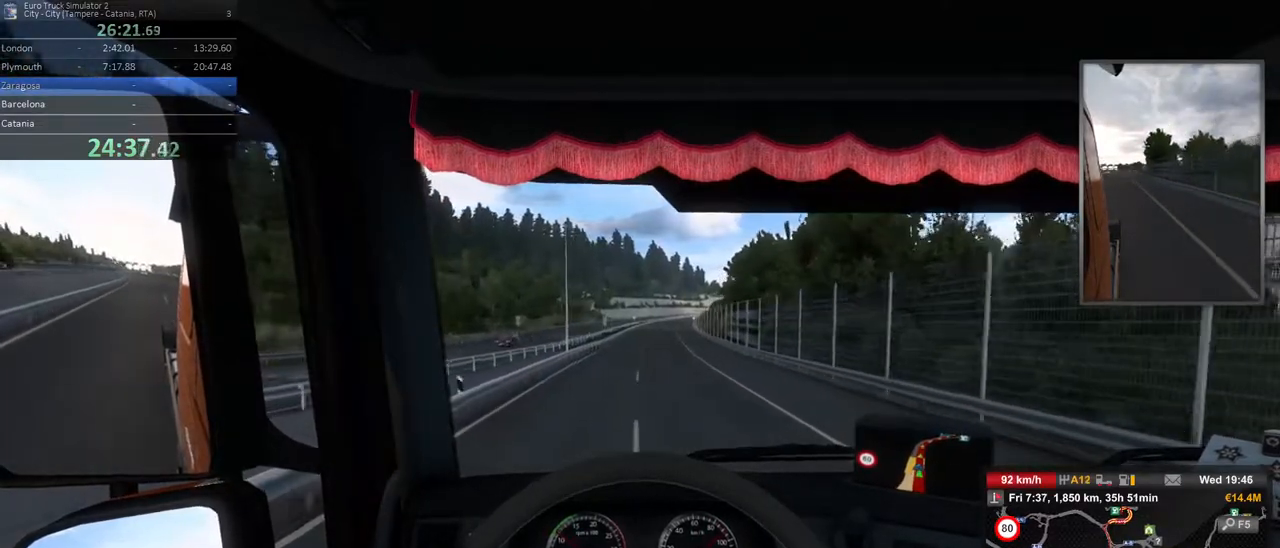
{"dt_ms": 500, "buttons": [], "left_stick": "center", "right_stick": "center", "events": []}
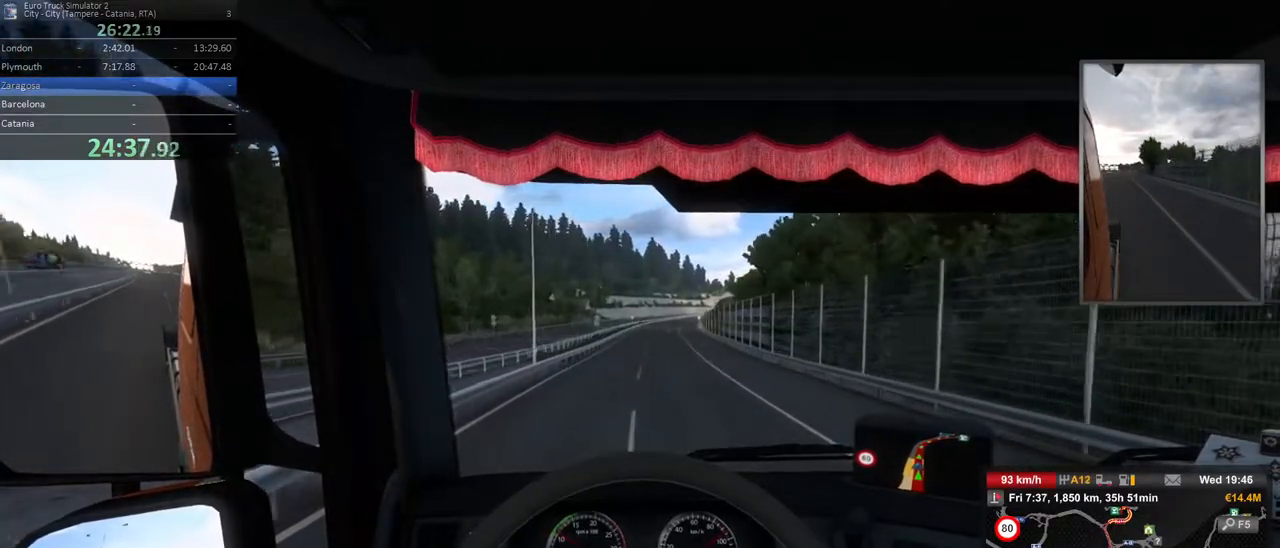
{"dt_ms": 1000, "buttons": [], "left_stick": "center", "right_stick": "center", "events": [[217, "left_stick", "right"], [533, "left_stick", "center"]]}
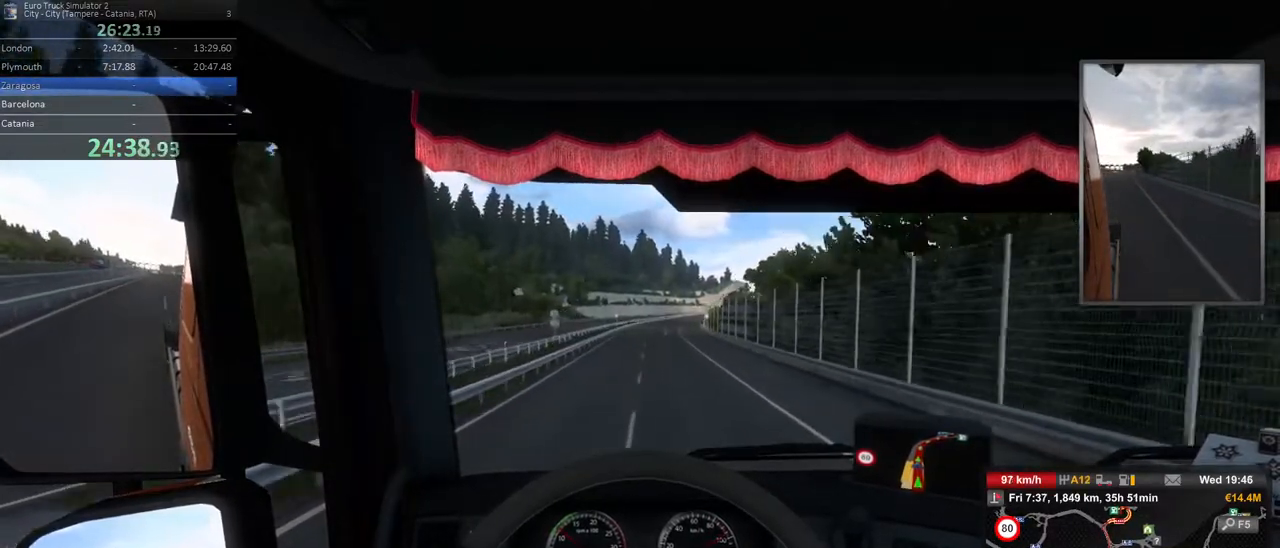
{"dt_ms": 500, "buttons": [], "left_stick": "center", "right_stick": "center", "events": []}